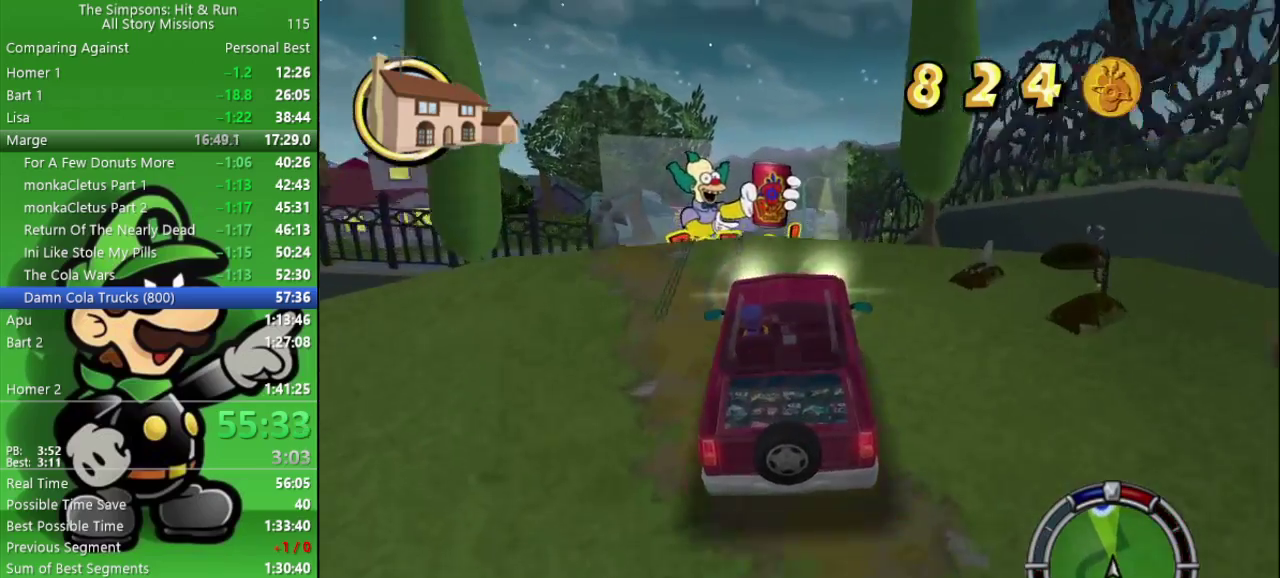
Gameplay with a controller (PlayStation layout); each line is a JSON object with the inputs held at the frame after it. "events" lists button and stick changes between this image and that frame as [ms after this image, input, new state], when the widget could be followed in between.
{"buttons": ["CIRCLE"], "left_stick": "center", "right_stick": "center", "events": []}
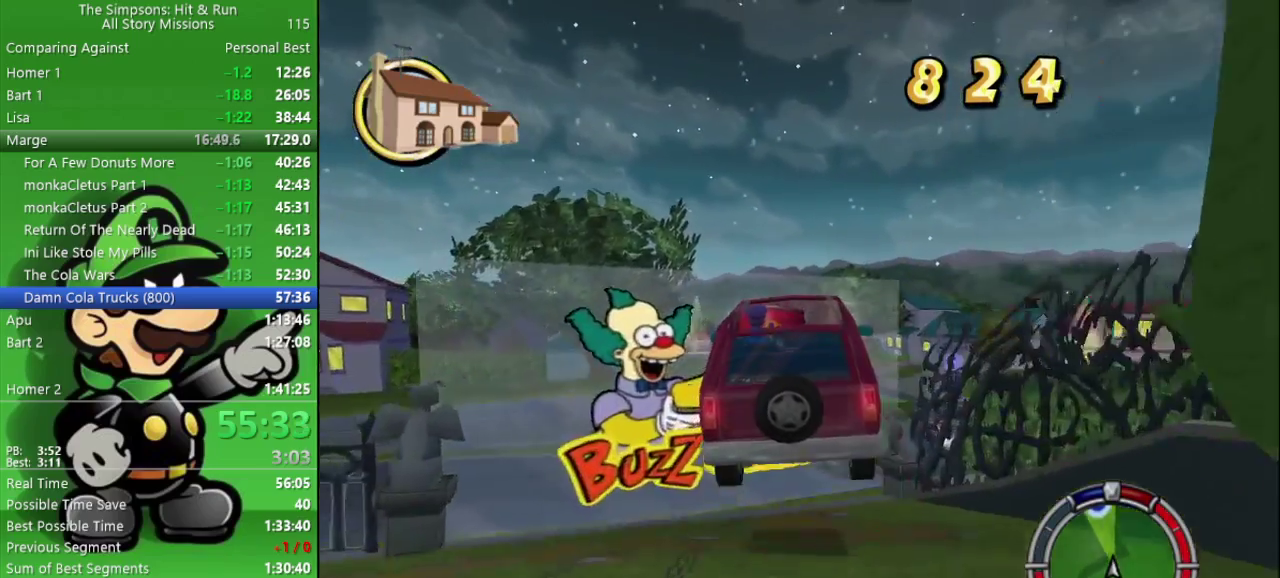
{"buttons": [], "left_stick": "left", "right_stick": "center", "events": [[250, "left_stick", "left"], [350, "CIRCLE", "up"]]}
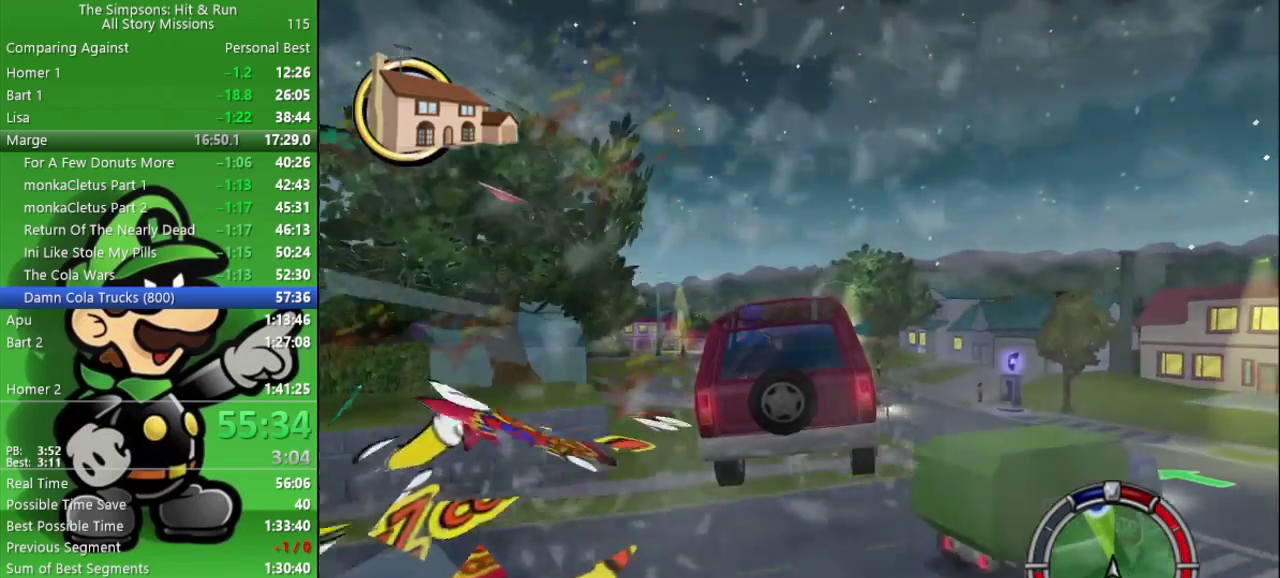
{"buttons": [], "left_stick": "left", "right_stick": "center", "events": []}
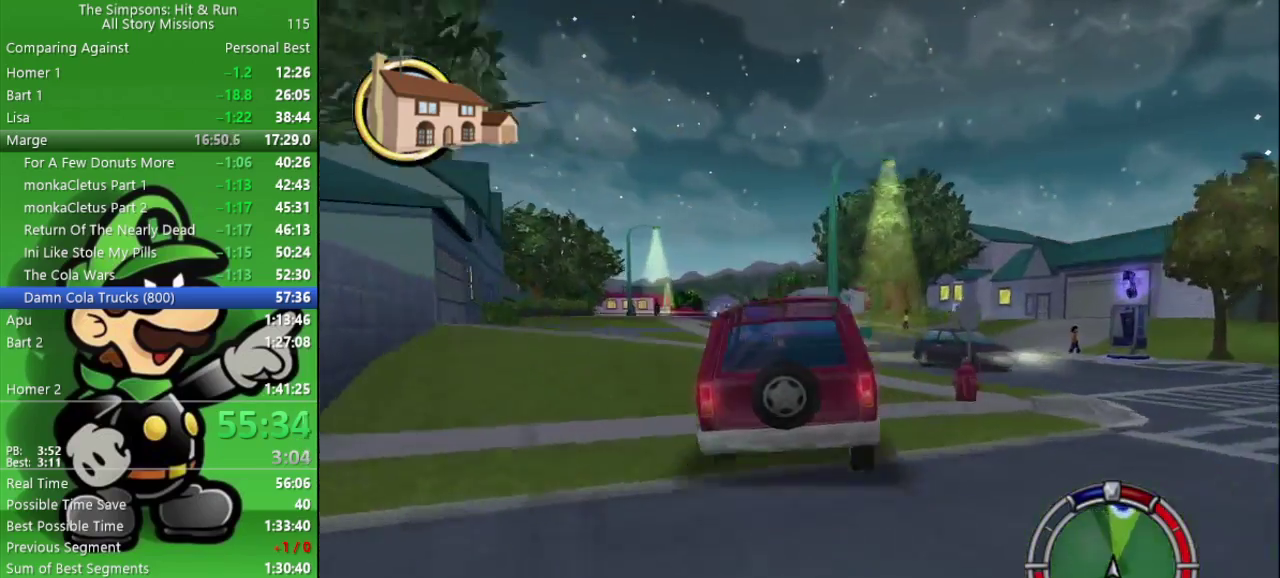
{"buttons": ["CIRCLE"], "left_stick": "center", "right_stick": "center", "events": [[17, "CIRCLE", "down"], [300, "left_stick", "center"]]}
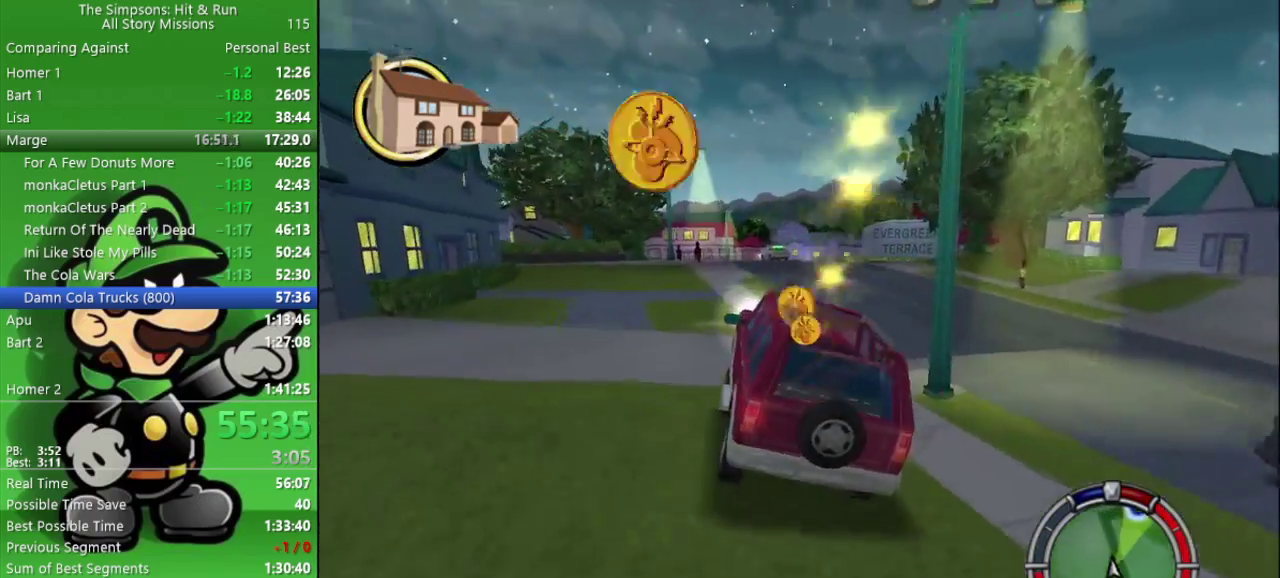
{"buttons": ["CIRCLE"], "left_stick": "center", "right_stick": "center", "events": [[117, "left_stick", "right"], [317, "left_stick", "center"]]}
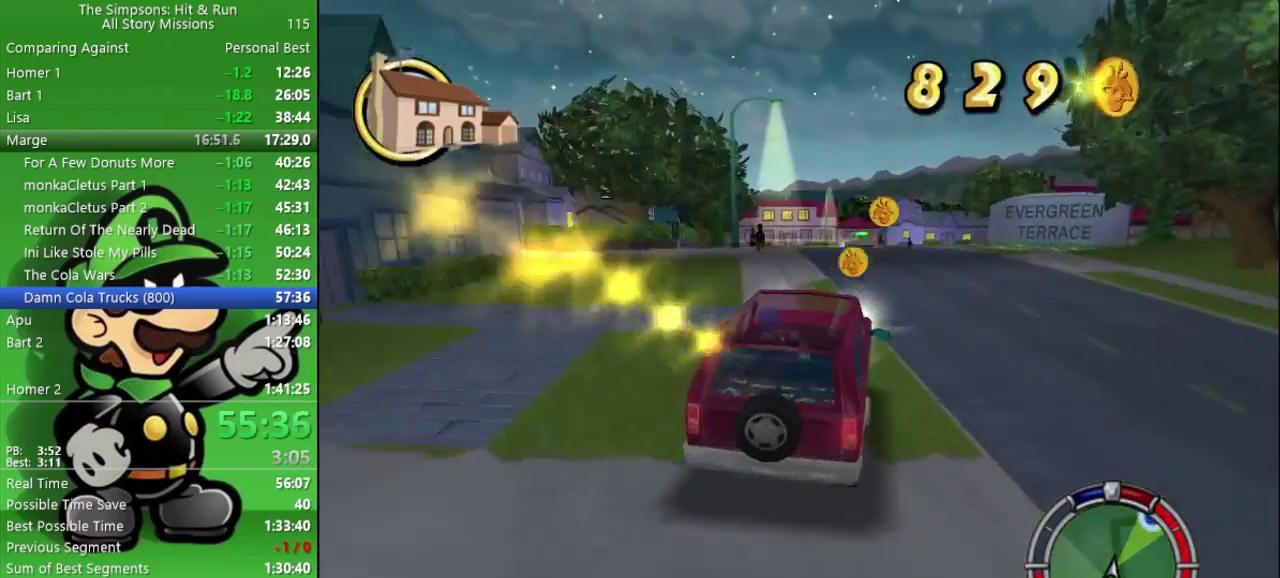
{"buttons": ["CIRCLE"], "left_stick": "center", "right_stick": "center", "events": []}
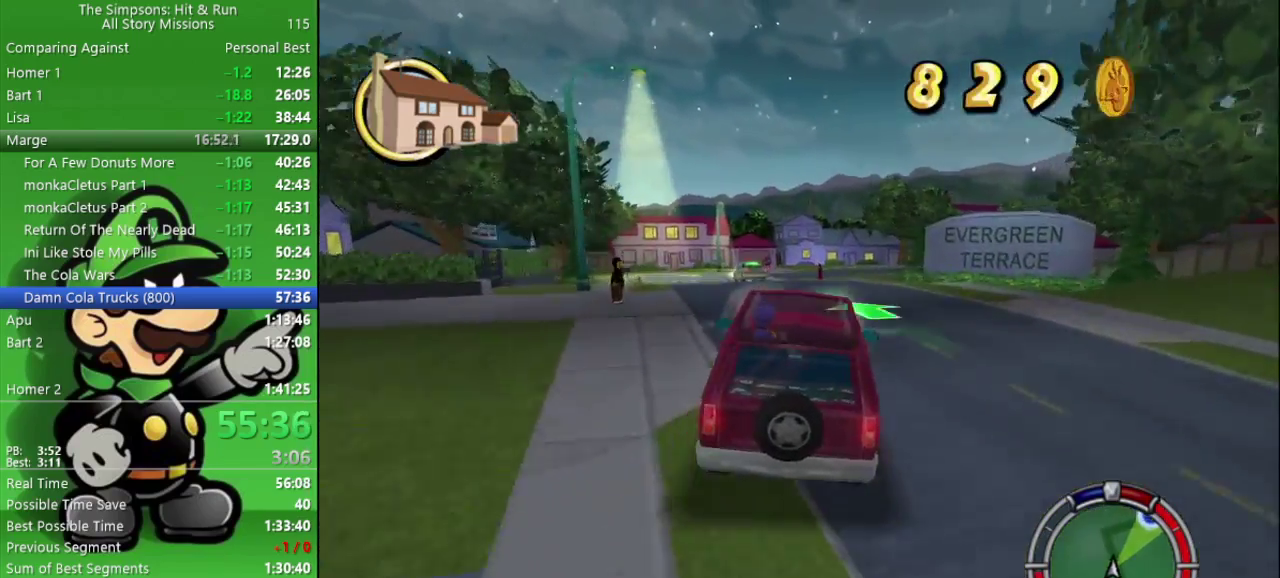
{"buttons": ["CIRCLE"], "left_stick": "center", "right_stick": "center", "events": [[83, "TRIANGLE", "down"], [167, "left_stick", "down-right"], [217, "TRIANGLE", "up"], [283, "left_stick", "center"]]}
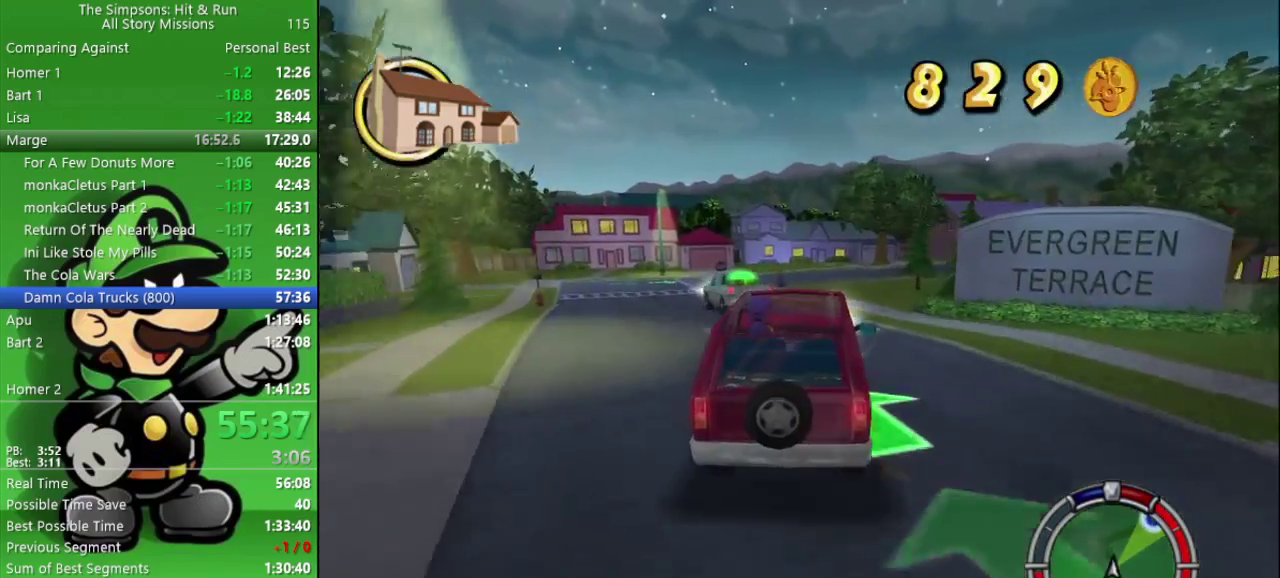
{"buttons": ["CIRCLE"], "left_stick": "center", "right_stick": "center", "events": [[67, "left_stick", "right"], [283, "left_stick", "center"]]}
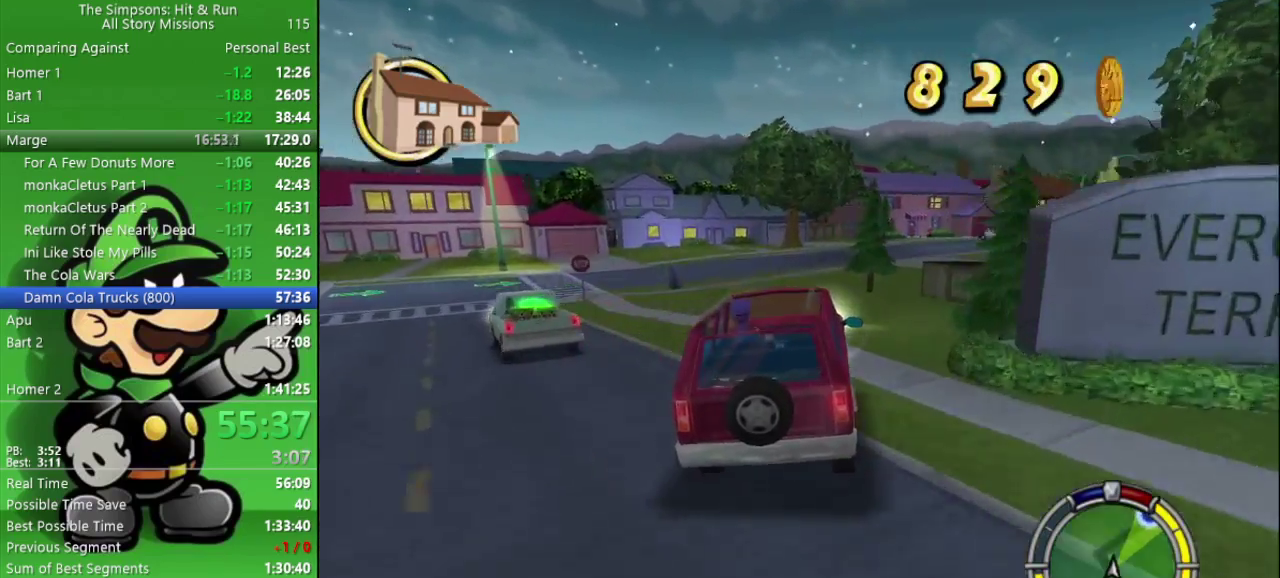
{"buttons": ["CIRCLE"], "left_stick": "right", "right_stick": "center", "events": [[150, "left_stick", "right"], [283, "left_stick", "center"], [433, "left_stick", "right"]]}
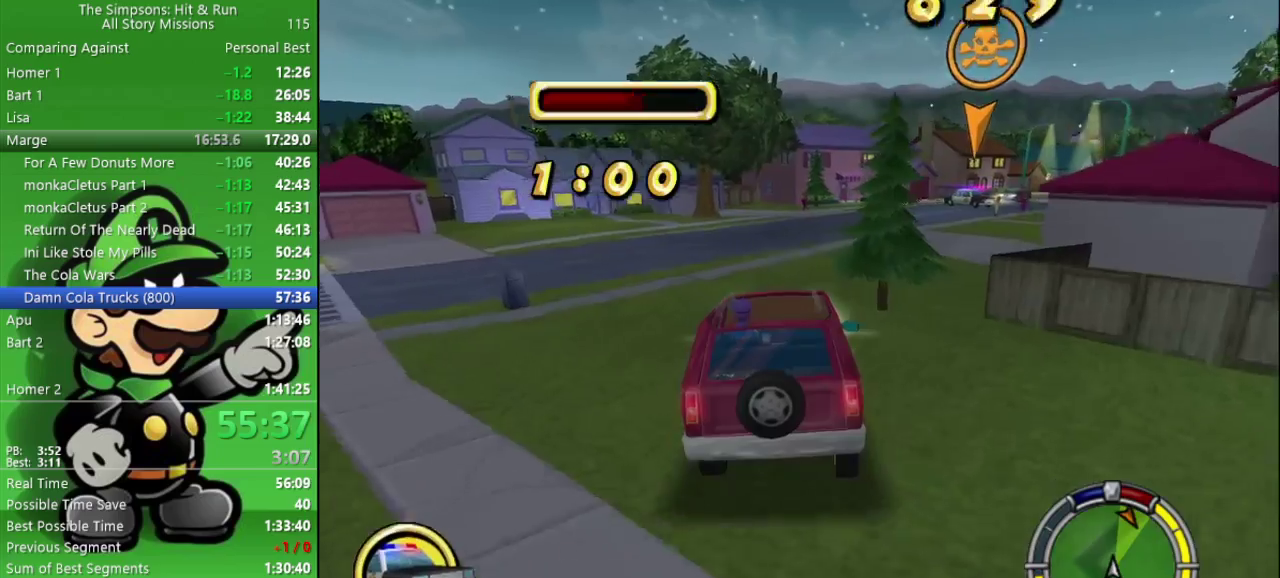
{"buttons": [], "left_stick": "center", "right_stick": "center", "events": [[450, "CIRCLE", "up"], [467, "left_stick", "center"]]}
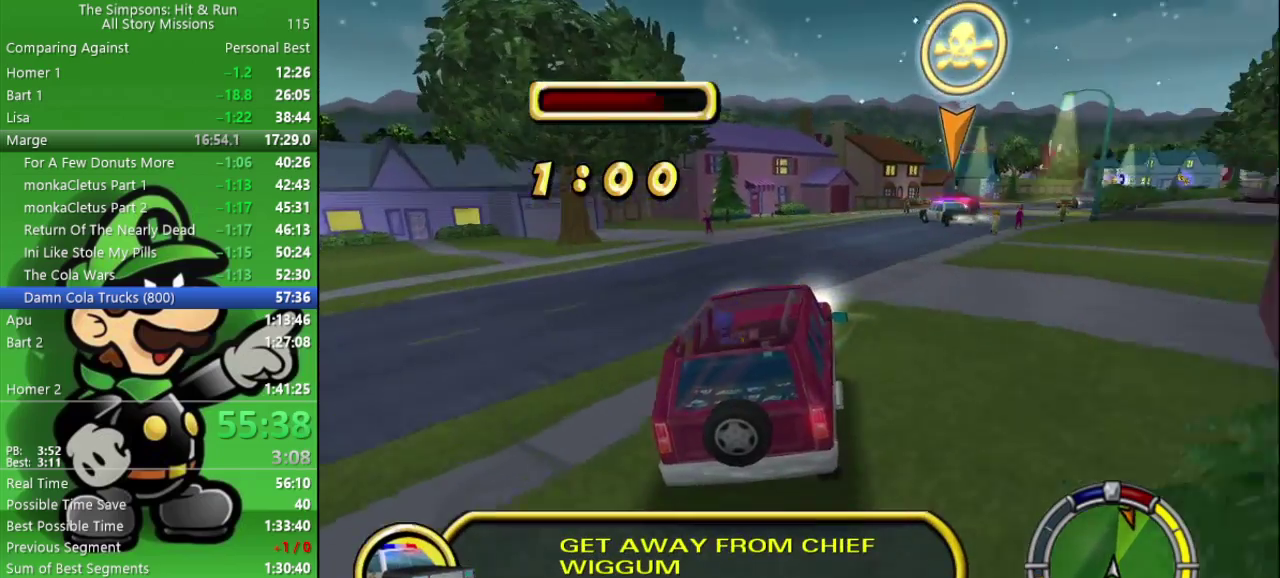
{"buttons": ["TRIANGLE"], "left_stick": "down-right", "right_stick": "center"}
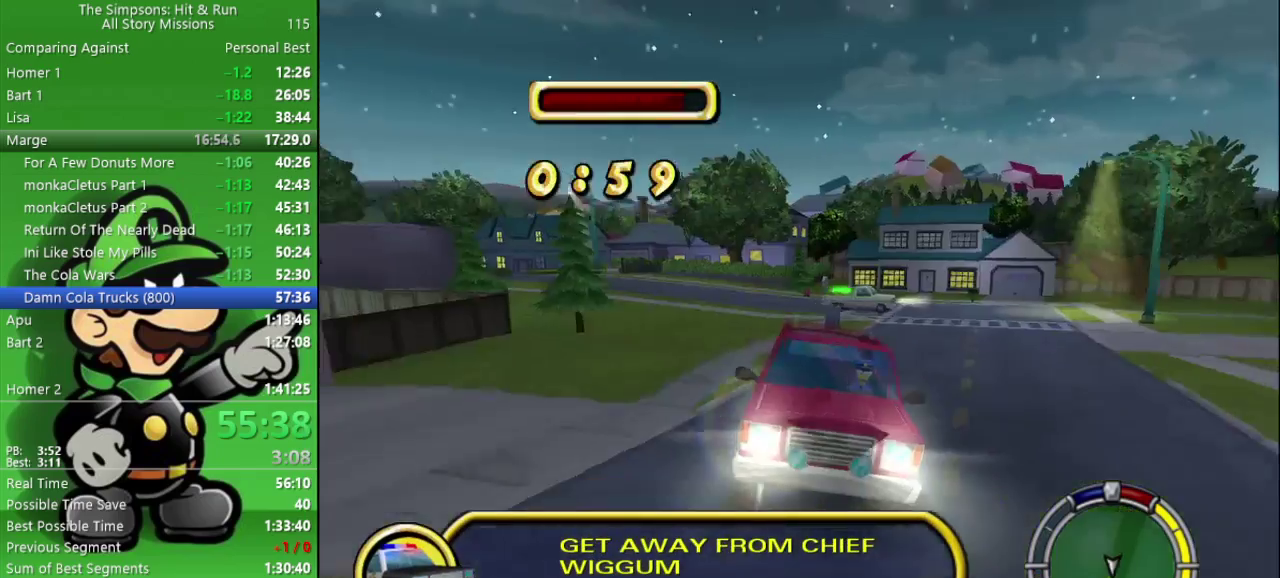
{"buttons": ["CIRCLE"], "left_stick": "center", "right_stick": "center"}
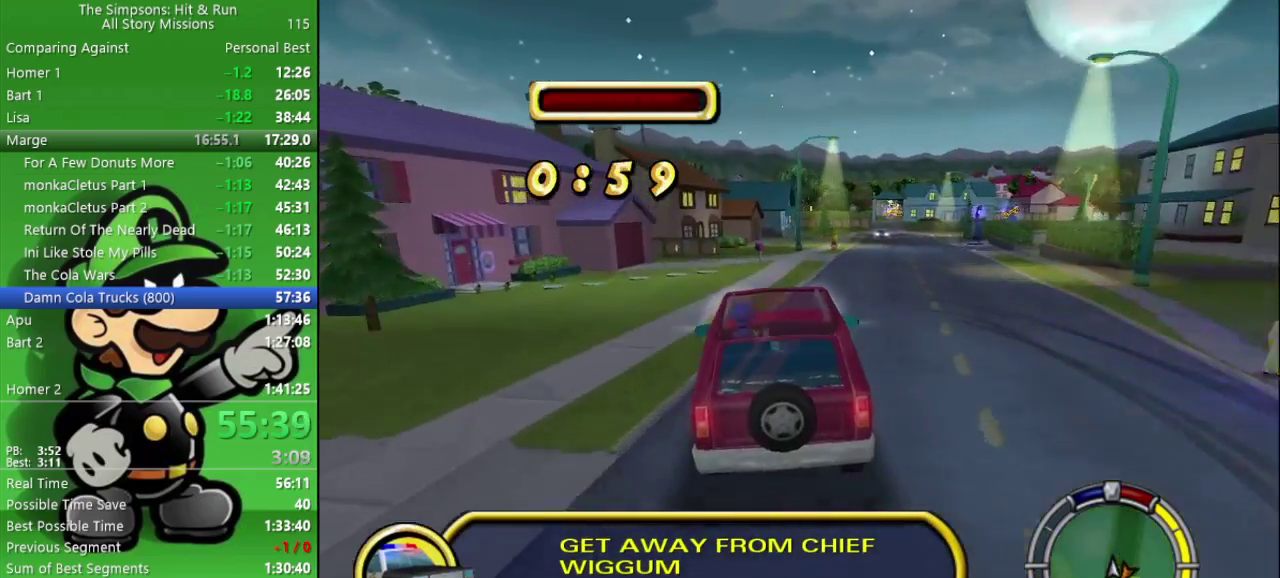
{"buttons": ["CIRCLE"], "left_stick": "left", "right_stick": "center", "events": [[183, "left_stick", "down-right"], [300, "left_stick", "center"], [400, "left_stick", "left"]]}
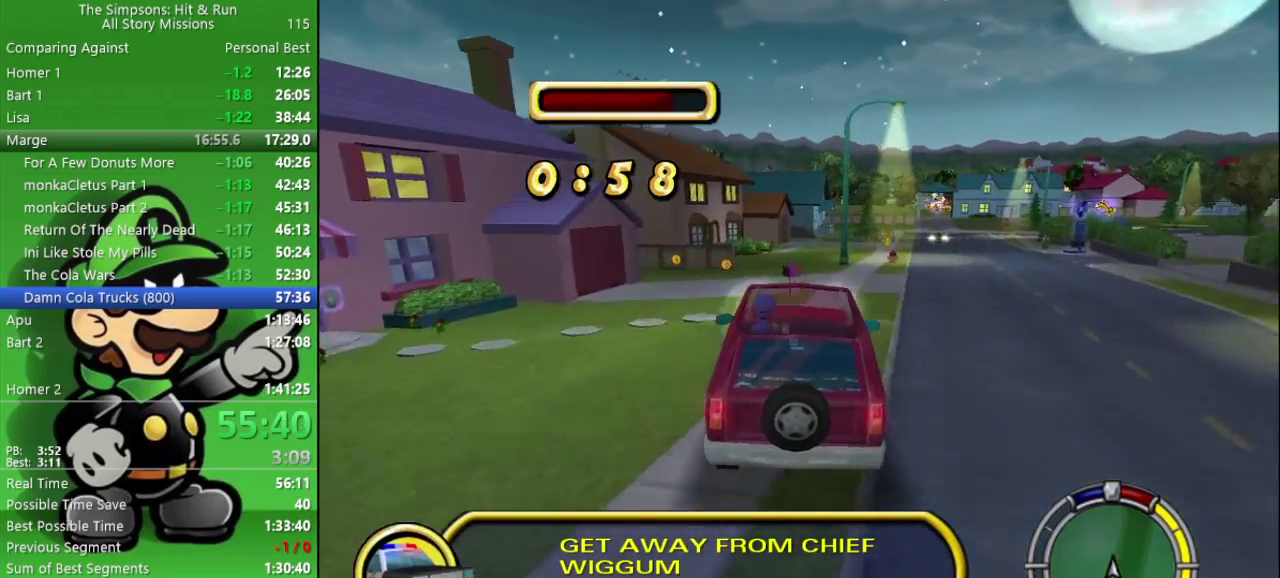
{"buttons": [], "left_stick": "center", "right_stick": "center", "events": [[33, "left_stick", "center"], [267, "CIRCLE", "up"]]}
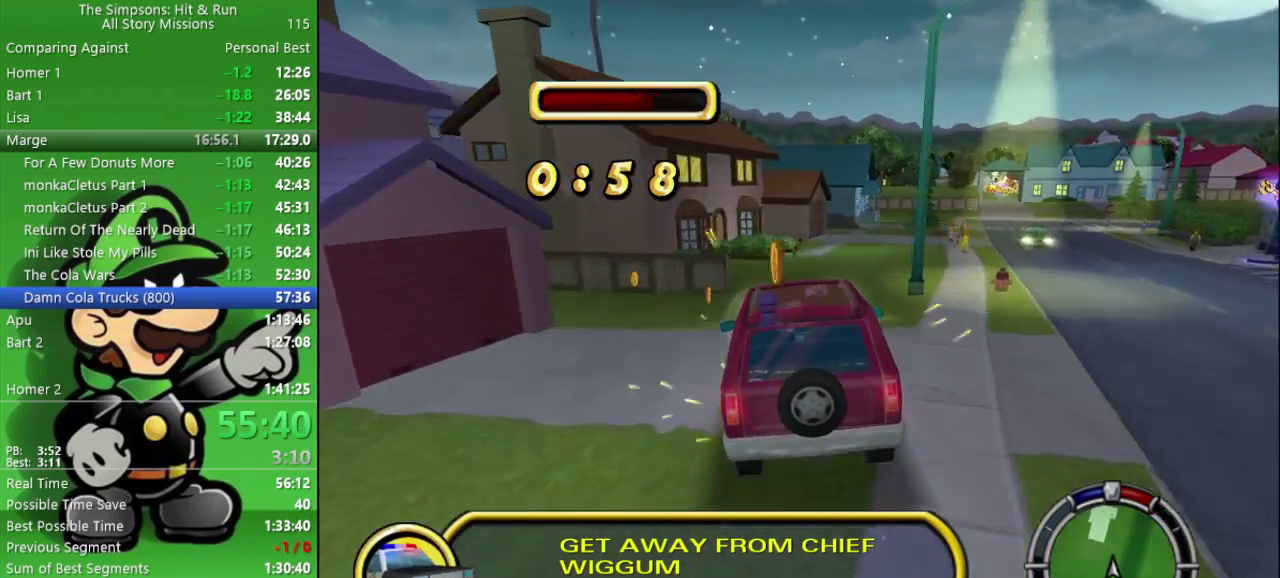
{"buttons": ["CROSS", "SQUARE", "L2"], "left_stick": "center", "right_stick": "center", "events": [[217, "left_stick", "right"], [267, "CROSS", "down"], [283, "SQUARE", "down"], [333, "L2", "down"], [333, "left_stick", "center"]]}
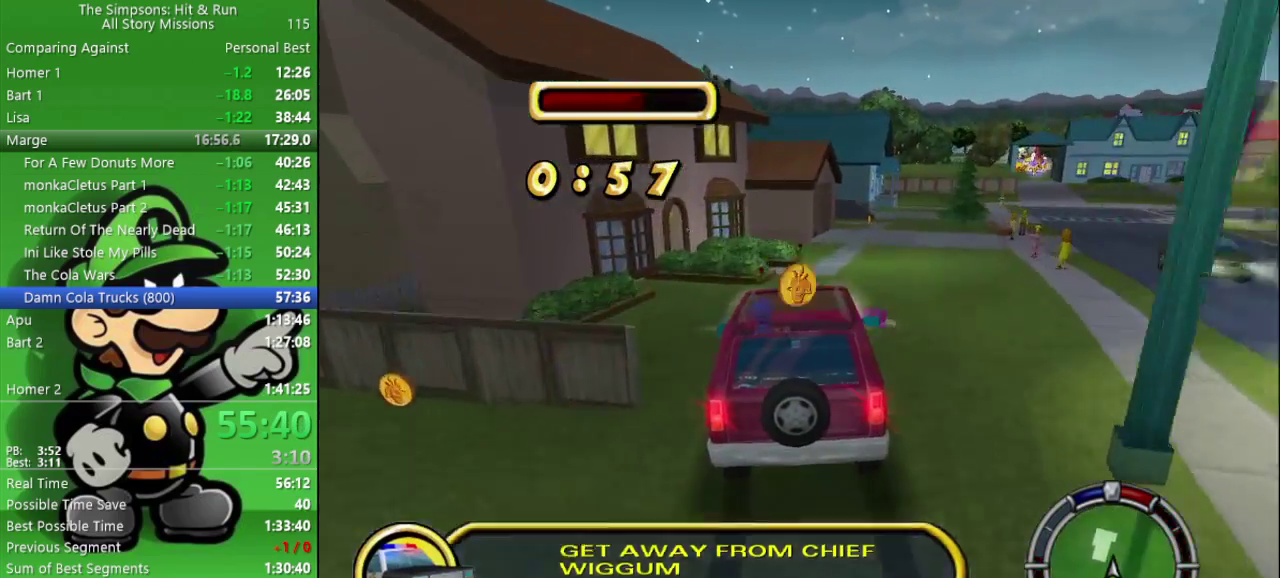
{"buttons": ["CROSS", "SQUARE", "L2"], "left_stick": "down-right", "right_stick": "center", "events": [[100, "left_stick", "down-right"], [250, "left_stick", "center"], [400, "left_stick", "down-right"]]}
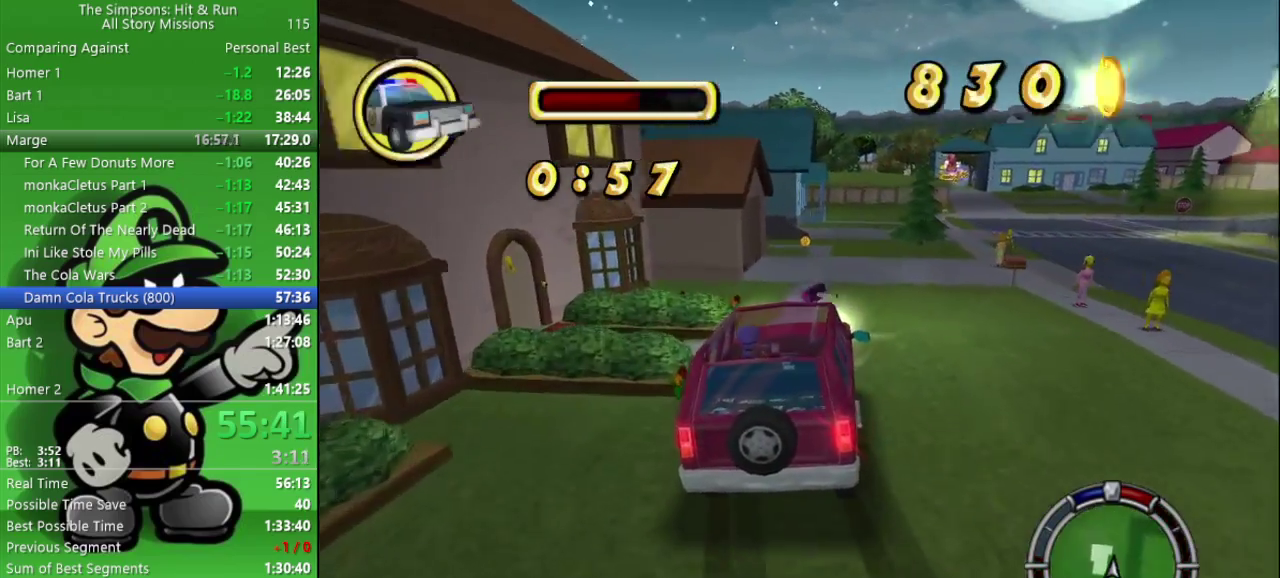
{"buttons": ["CROSS", "SQUARE", "L2"], "left_stick": "center", "right_stick": "center", "events": [[17, "left_stick", "down"], [500, "left_stick", "center"]]}
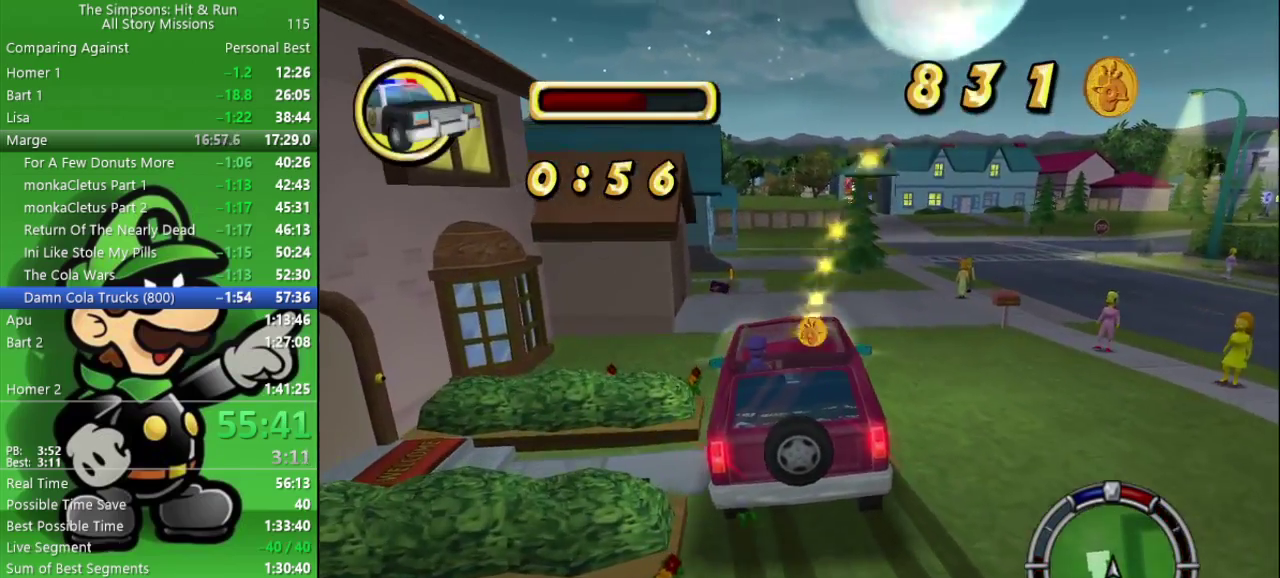
{"buttons": [], "left_stick": "down-left", "right_stick": "center", "events": [[350, "CROSS", "up"], [367, "SQUARE", "up"], [383, "L2", "up"], [450, "left_stick", "down-left"]]}
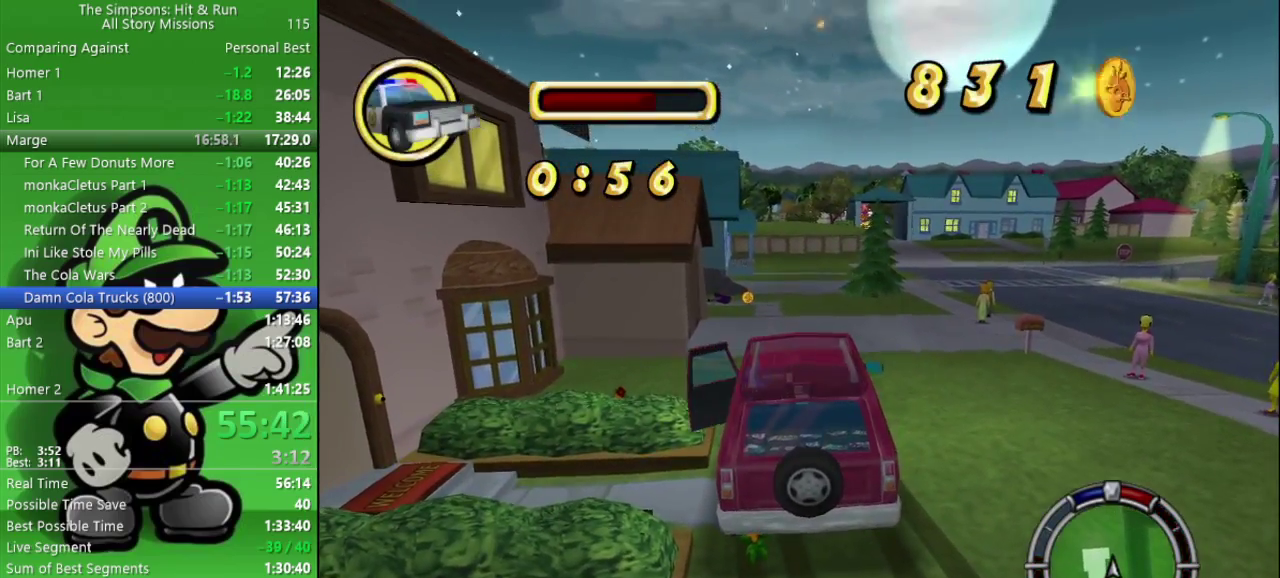
{"buttons": ["R2"], "left_stick": "left", "right_stick": "center", "events": [[17, "left_stick", "up-right"], [150, "left_stick", "down-left"], [333, "R2", "down"], [433, "left_stick", "left"]]}
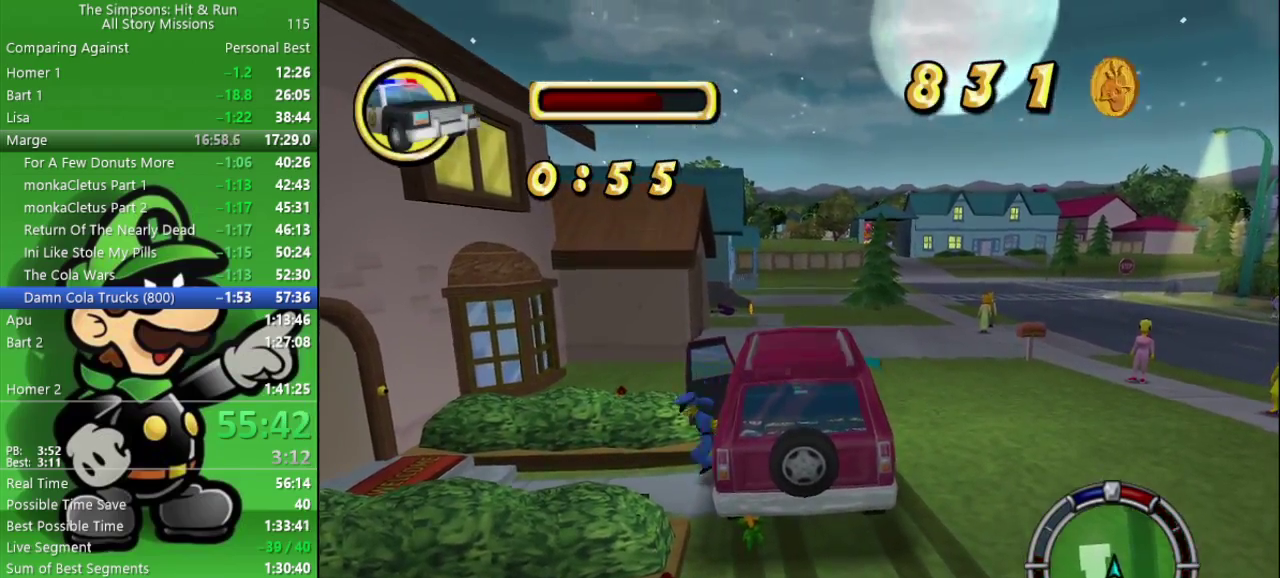
{"buttons": ["R2"], "left_stick": "left", "right_stick": "center", "events": []}
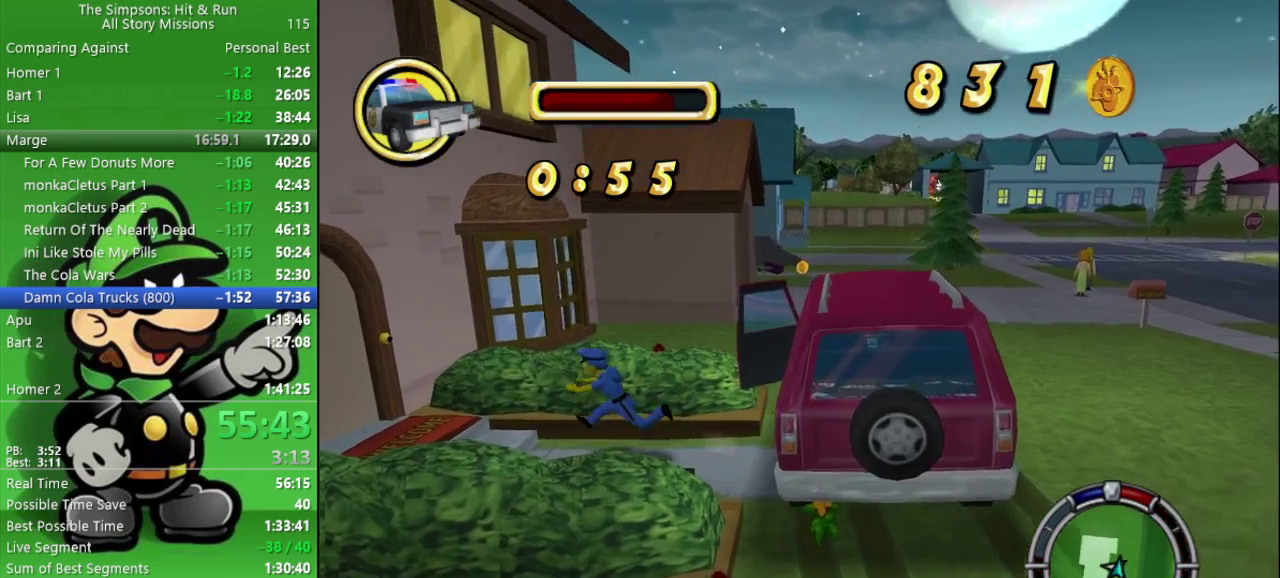
{"buttons": ["SQUARE", "R2"], "left_stick": "center", "right_stick": "center", "events": [[300, "SQUARE", "down"], [383, "left_stick", "up-left"], [433, "left_stick", "center"]]}
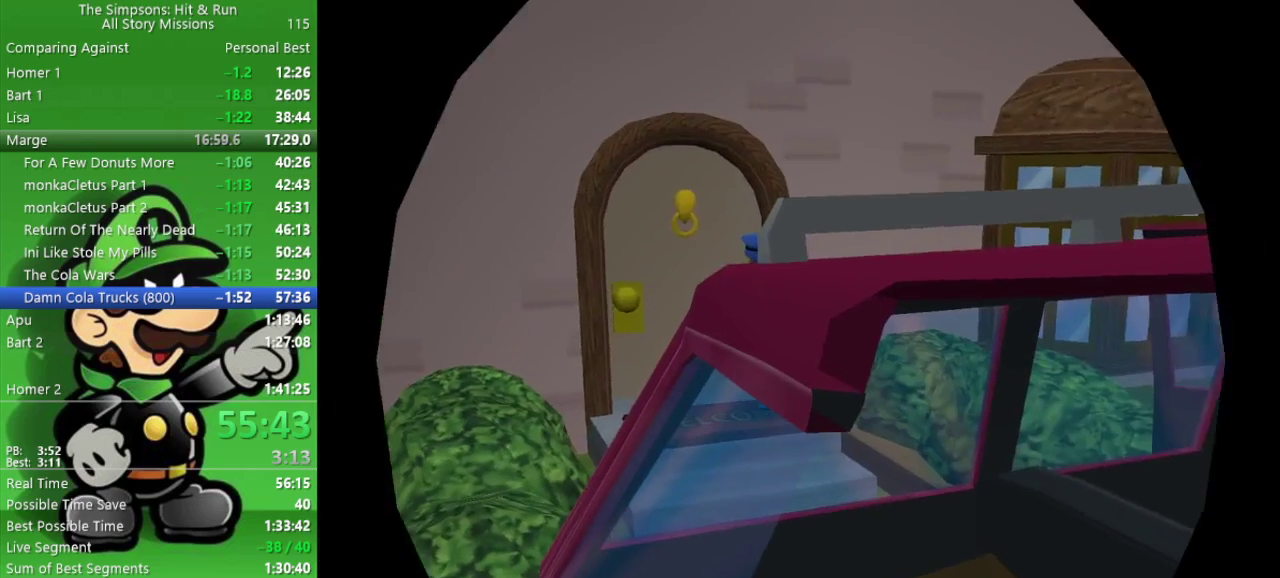
{"buttons": [], "left_stick": "center", "right_stick": "center", "events": [[17, "SQUARE", "up"], [33, "R2", "up"]]}
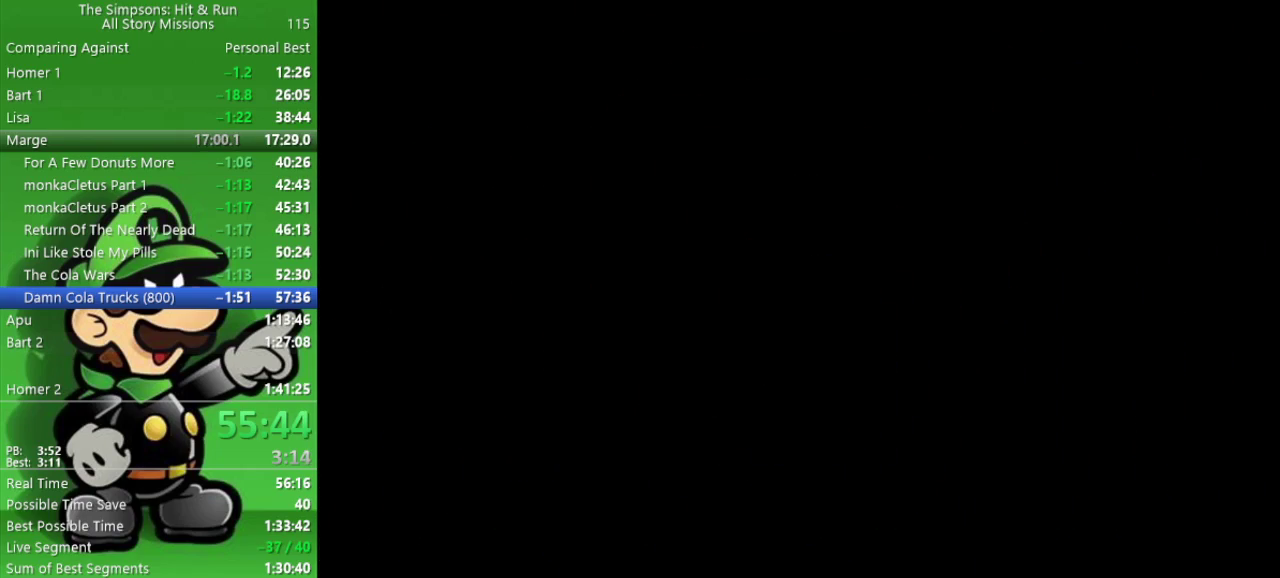
{"buttons": [], "left_stick": "center", "right_stick": "center", "events": []}
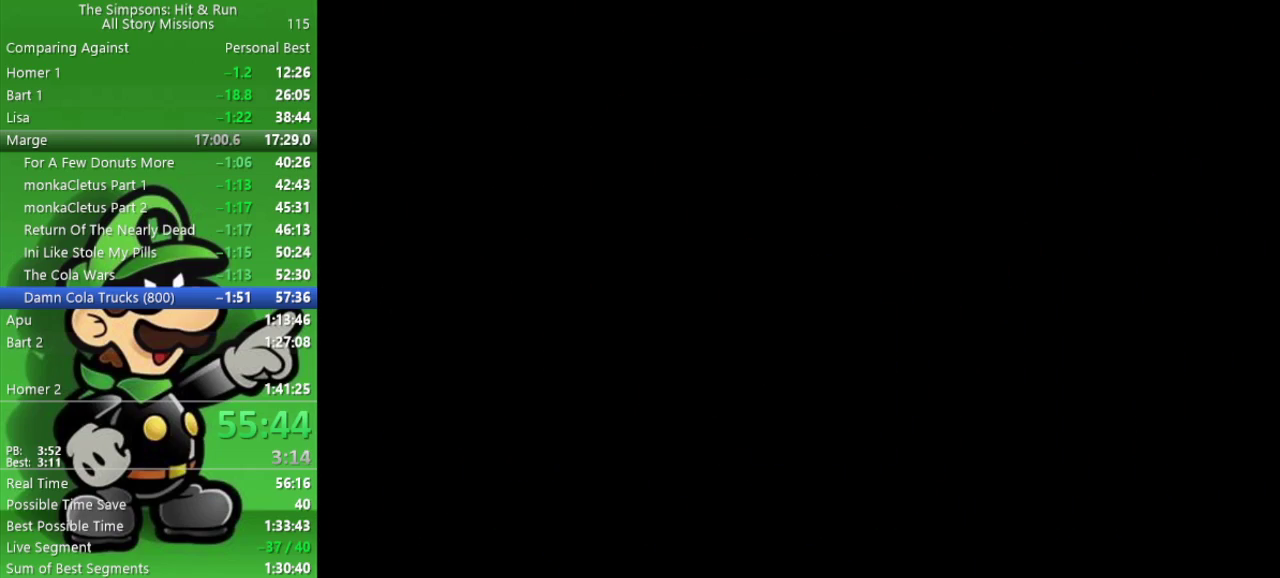
{"buttons": [], "left_stick": "center", "right_stick": "center", "events": []}
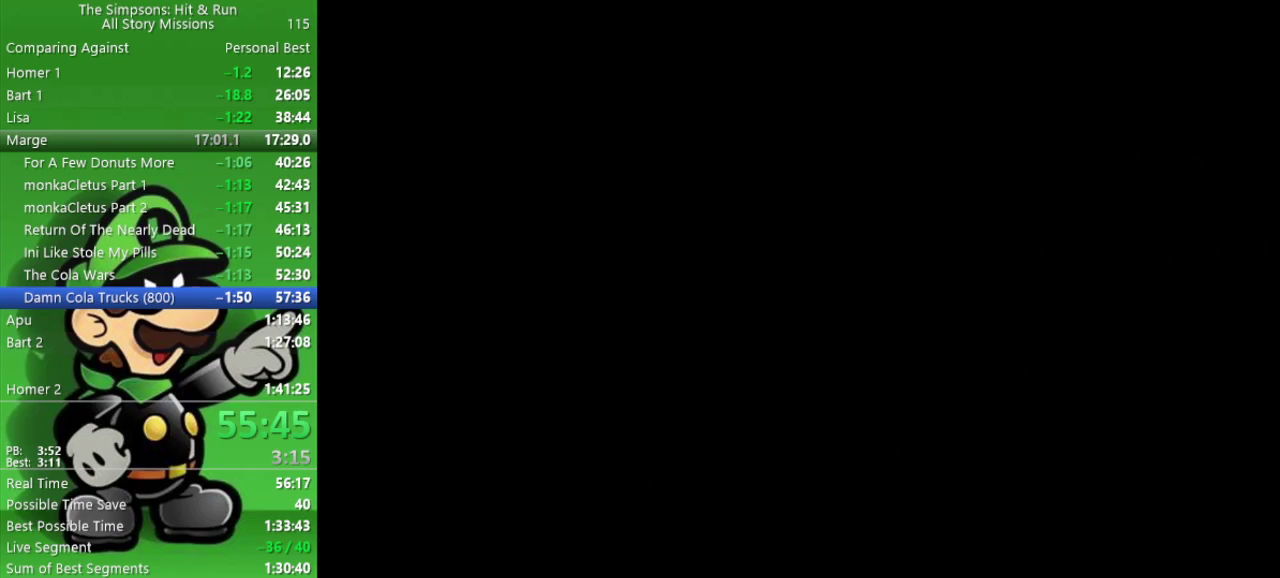
{"buttons": [], "left_stick": "down-left", "right_stick": "center", "events": [[33, "left_stick", "left"], [283, "left_stick", "down-left"]]}
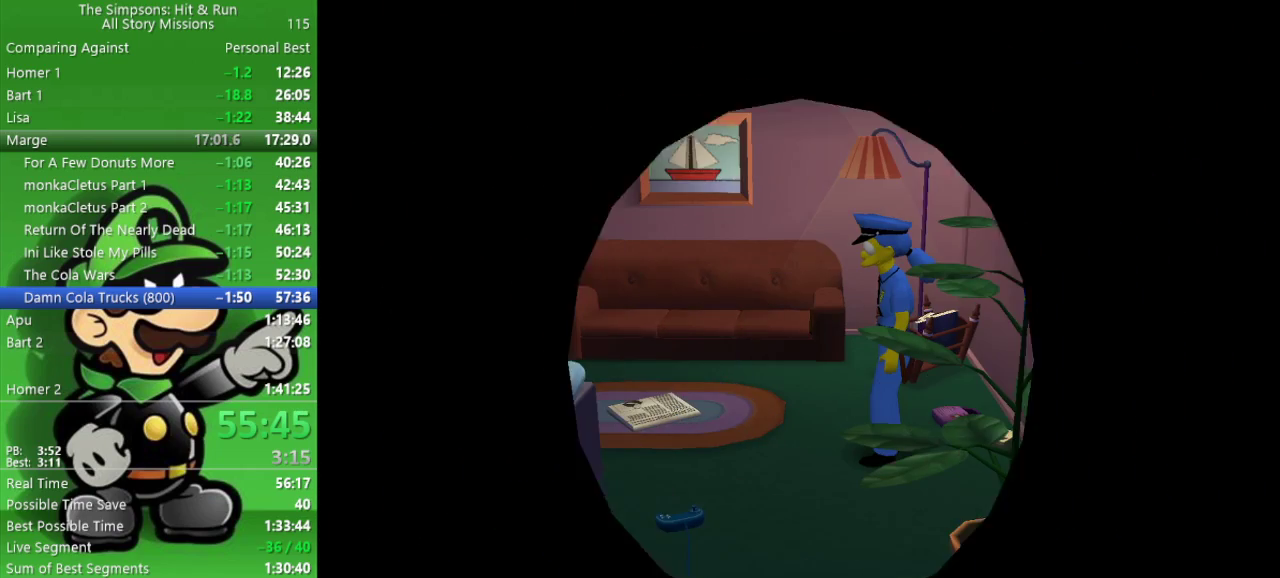
{"buttons": [], "left_stick": "down-left", "right_stick": "center", "events": []}
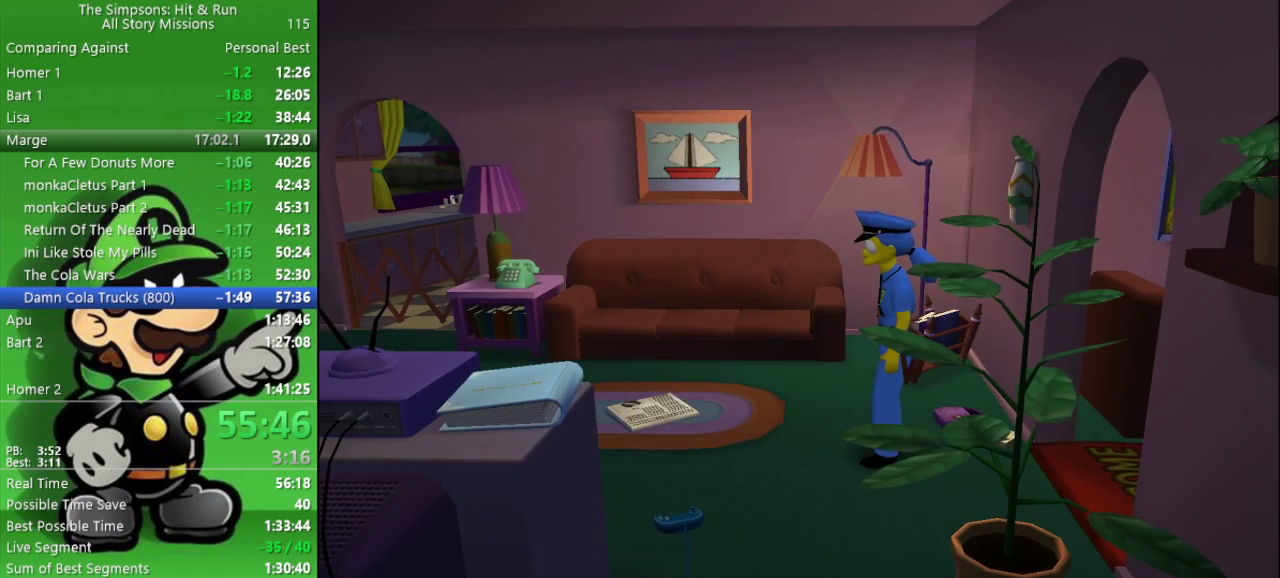
{"buttons": [], "left_stick": "left", "right_stick": "center", "events": [[83, "left_stick", "left"]]}
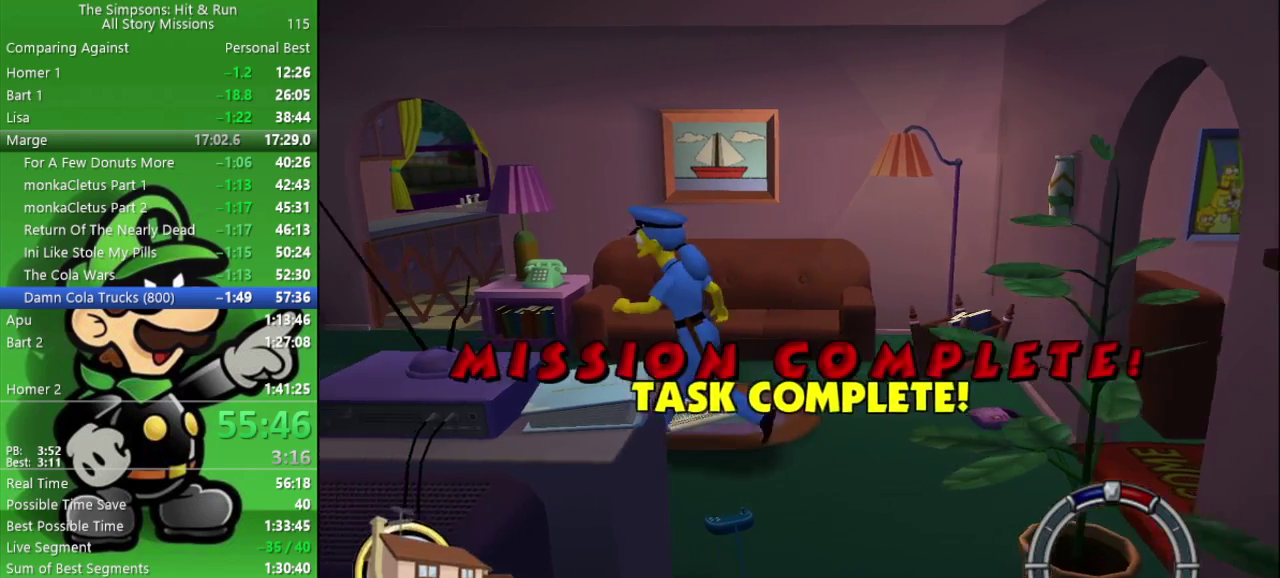
{"buttons": [], "left_stick": "center", "right_stick": "center", "events": [[367, "left_stick", "up-left"], [417, "left_stick", "center"]]}